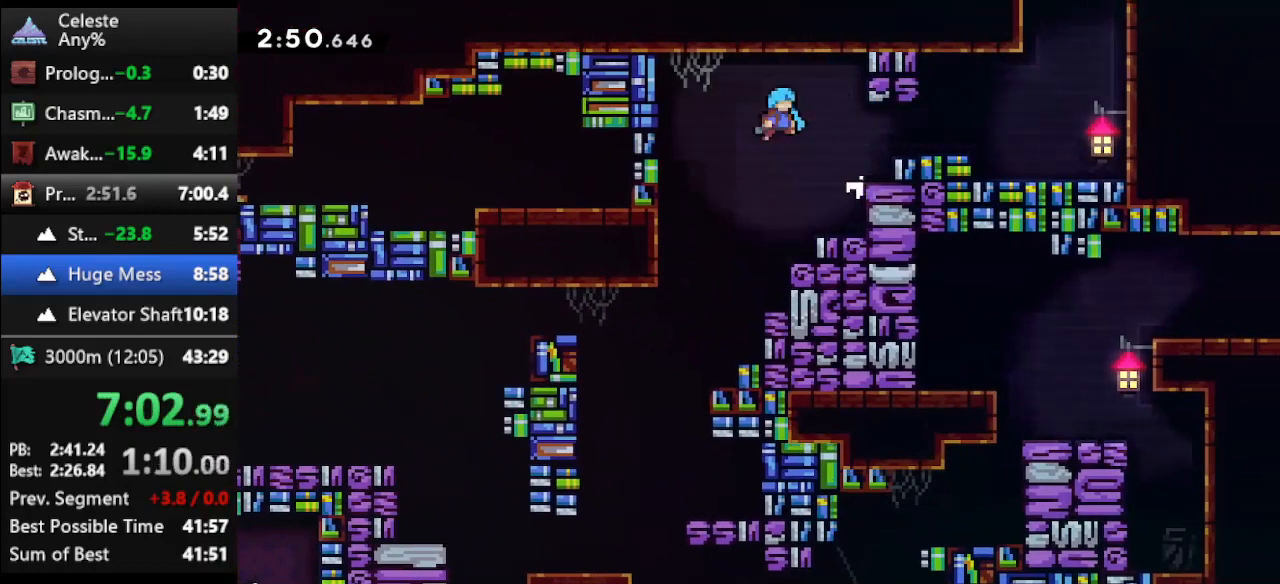
Gameplay with keyboard; each line is a JSON object with the keys held at the frame after it. "events" lists presses ("down") and releases ("up") of "climb", "climb2", "dash", "dash2", "down", "jump", "left", "right" and "up" between this image and that frame as [ms after this image, input, new state], when the widget could be followed in between. No other keys are recorded. Mouse input is not recorded. Key names are as the overlay labels them; some are game actions (e.g. jump) rather than physical keys.
{"keys": ["jump", "right", "up"], "events": [[33, "up", "up"], [300, "up", "down"], [367, "jump", "down"]]}
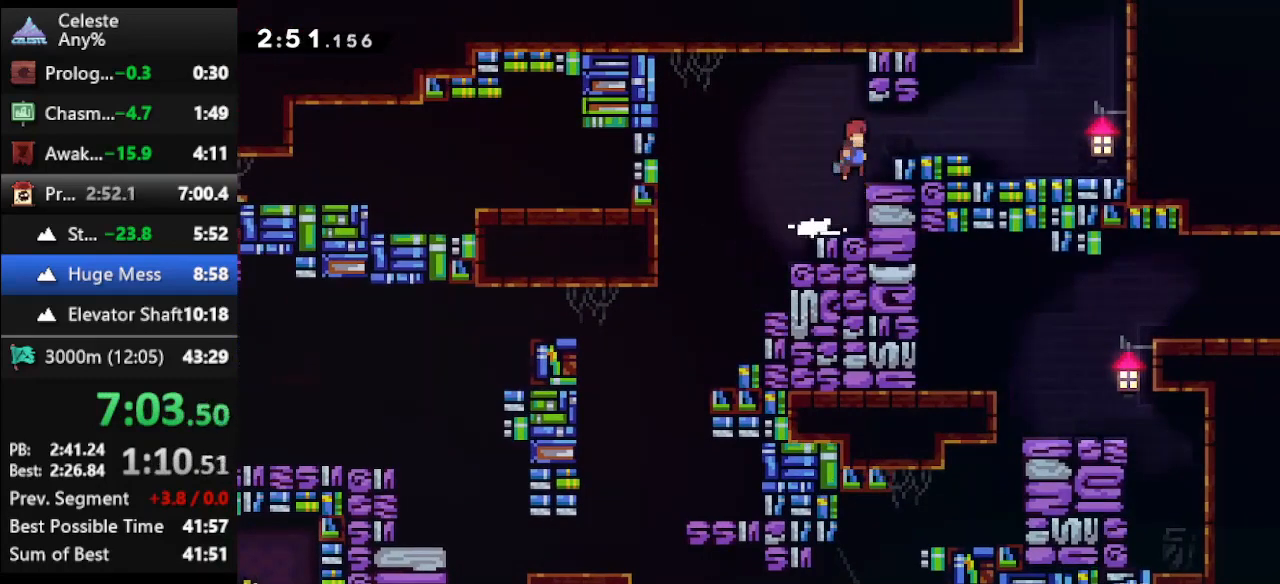
{"keys": ["up"], "events": [[100, "jump", "up"], [100, "up", "up"], [133, "dash2", "down"], [333, "dash2", "up"], [467, "right", "up"], [467, "up", "down"]]}
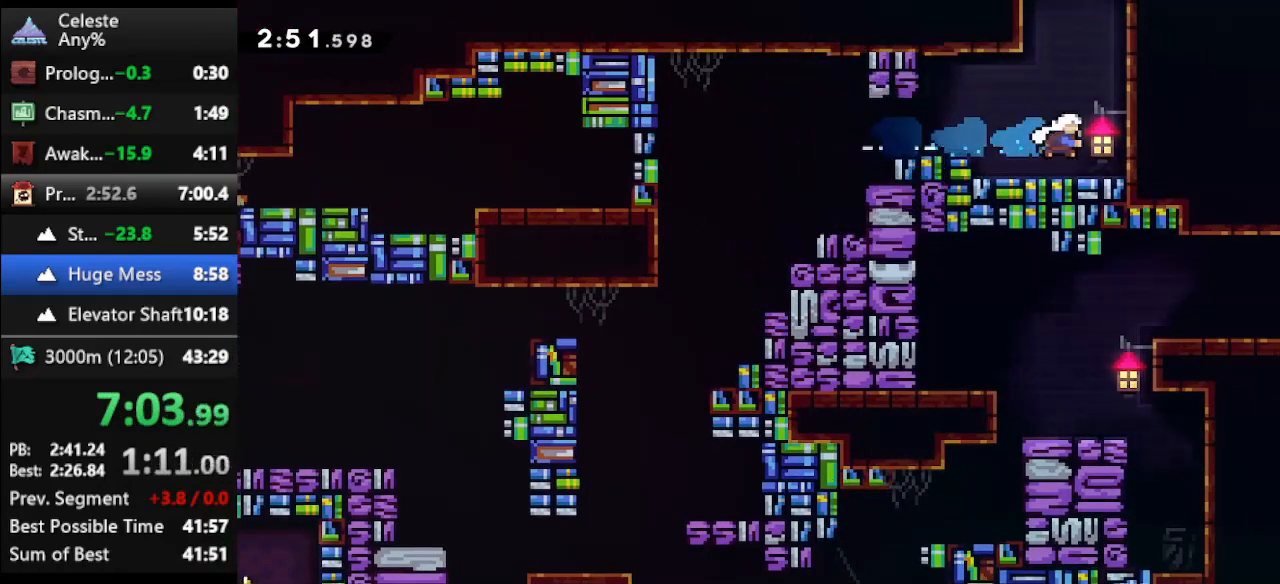
{"keys": ["dash", "up"], "events": [[67, "jump", "down"], [200, "dash", "down"], [200, "jump", "up"]]}
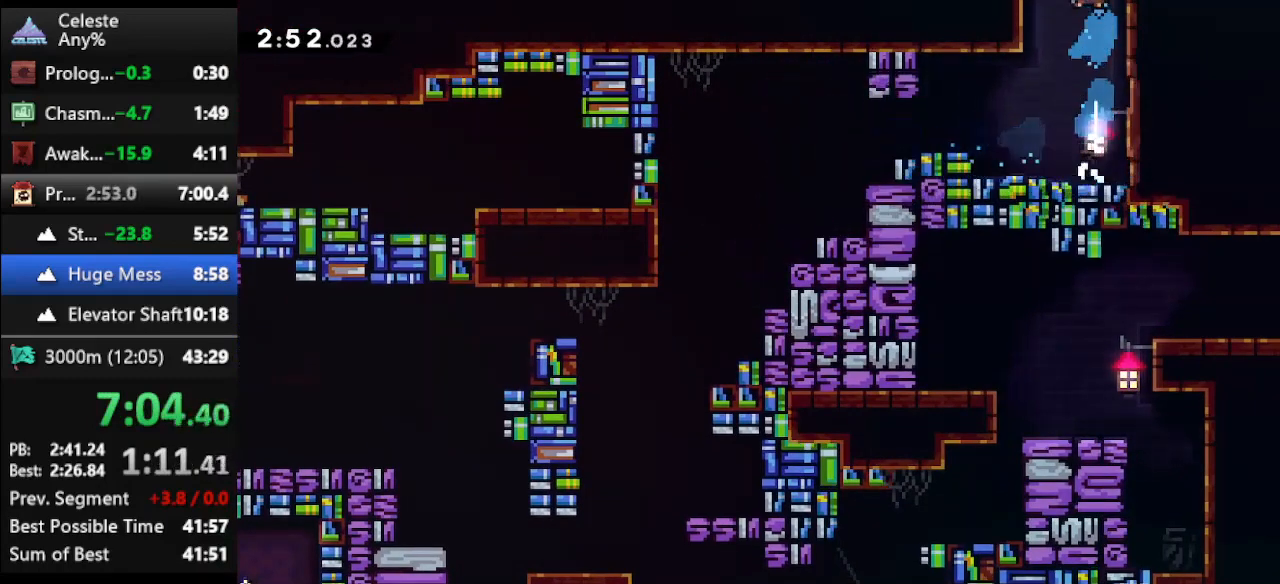
{"keys": ["up"], "events": [[33, "dash", "up"]]}
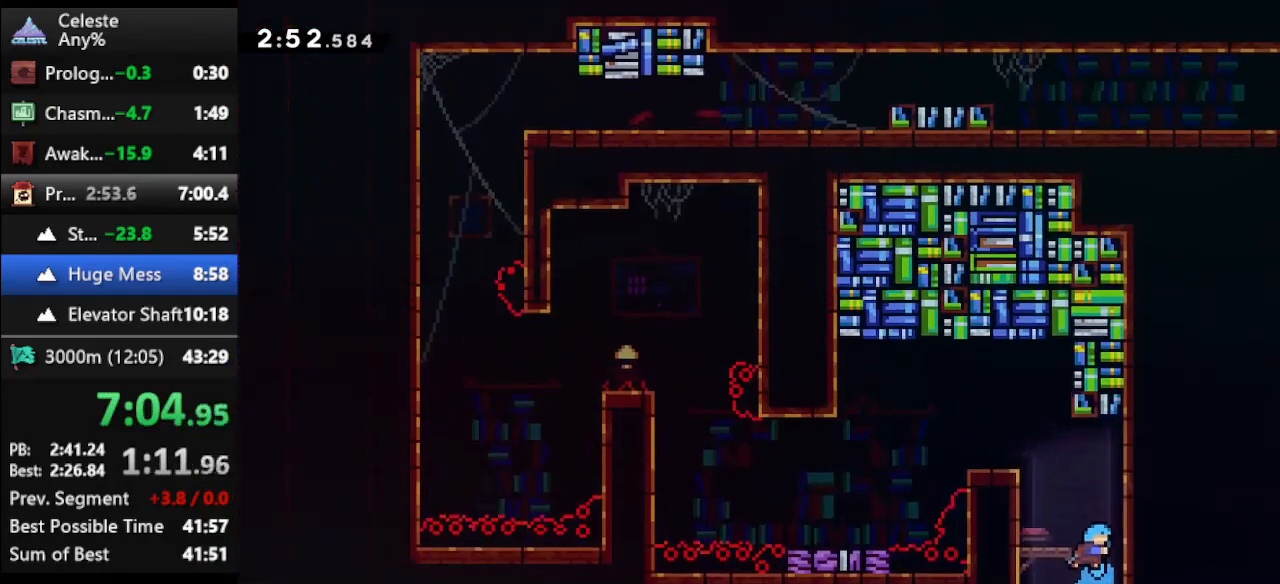
{"keys": ["dash", "left", "up"], "events": [[233, "left", "down"], [267, "dash", "down"], [367, "dash", "up"], [433, "dash", "down"]]}
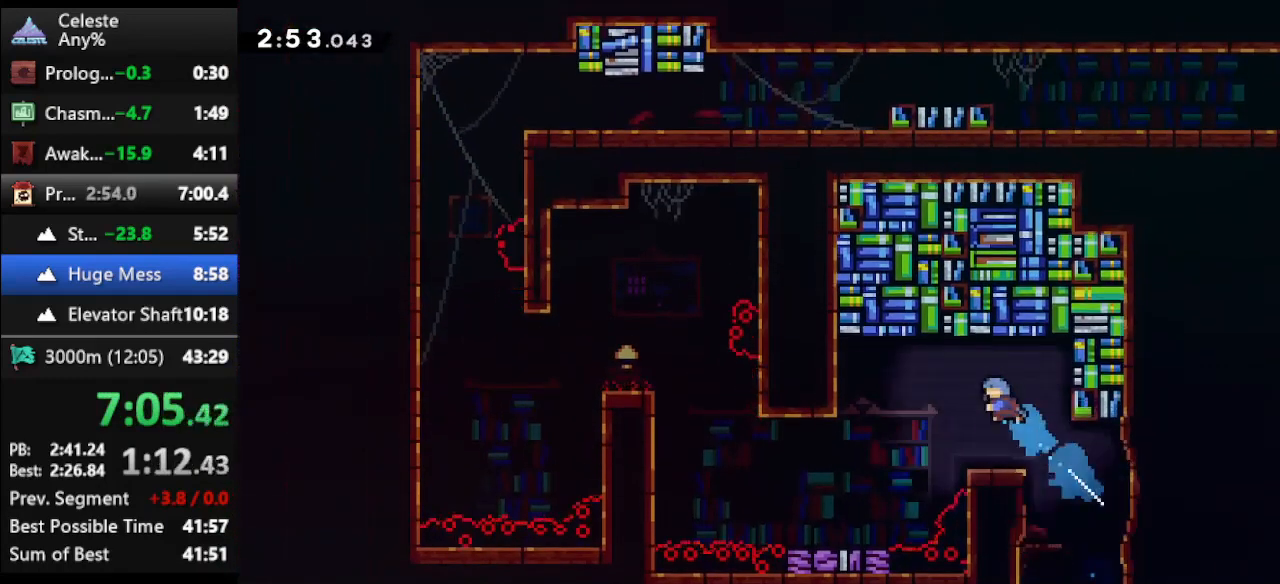
{"keys": ["left", "up"], "events": [[100, "dash", "up"]]}
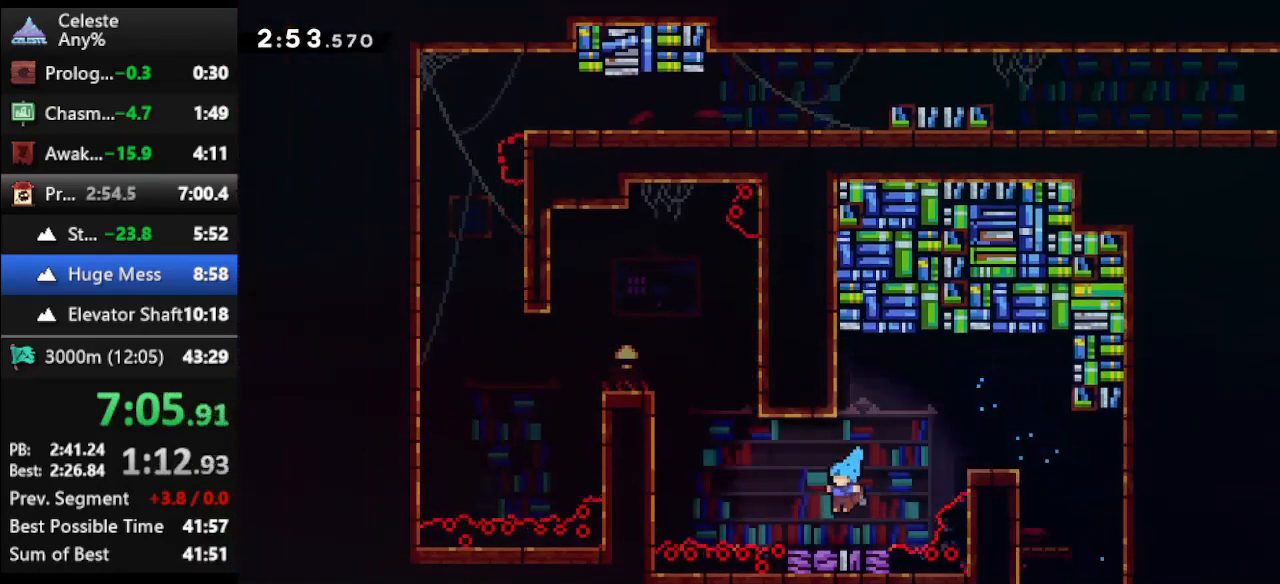
{"keys": ["left", "up"], "events": [[100, "jump", "down"], [100, "up", "up"], [167, "left", "up"], [200, "jump", "up"], [200, "left", "down"], [200, "up", "down"], [300, "dash", "down"], [433, "dash", "up"]]}
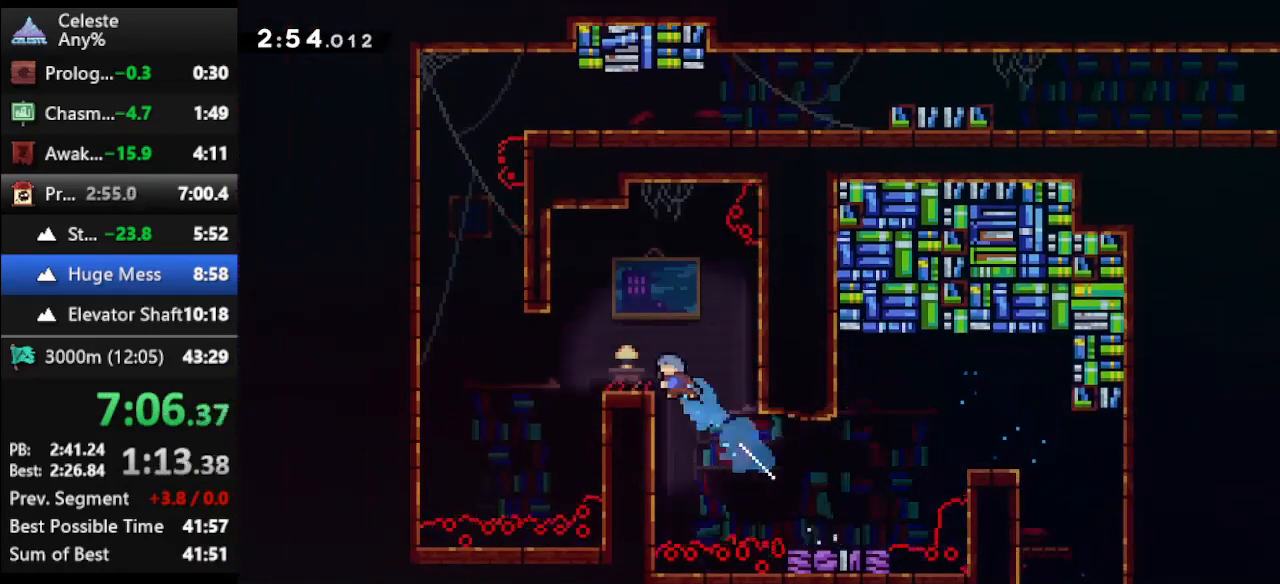
{"keys": ["dash", "down", "jump", "left"], "events": [[33, "left", "up"], [100, "up", "up"], [367, "down", "down"], [367, "left", "down"], [400, "dash", "down"], [467, "jump", "down"]]}
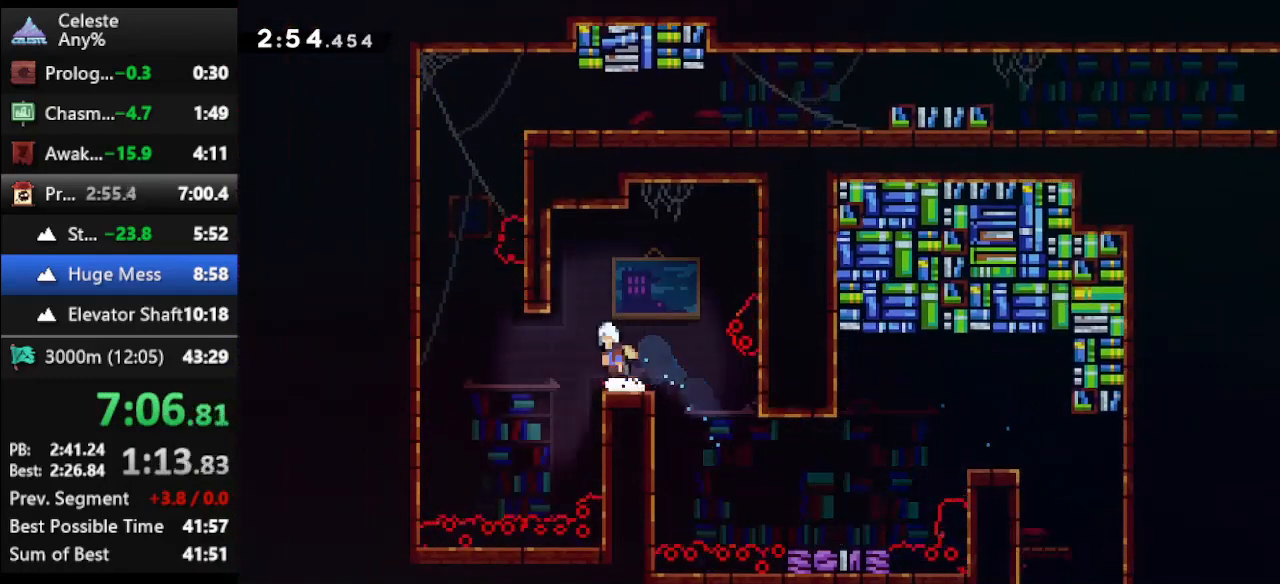
{"keys": ["climb", "jump", "up"], "events": [[100, "climb", "down"], [100, "dash", "up"], [100, "down", "up"], [133, "jump", "up"], [133, "up", "down"], [233, "jump", "down"], [300, "left", "up"], [333, "jump", "up"], [400, "jump", "down"]]}
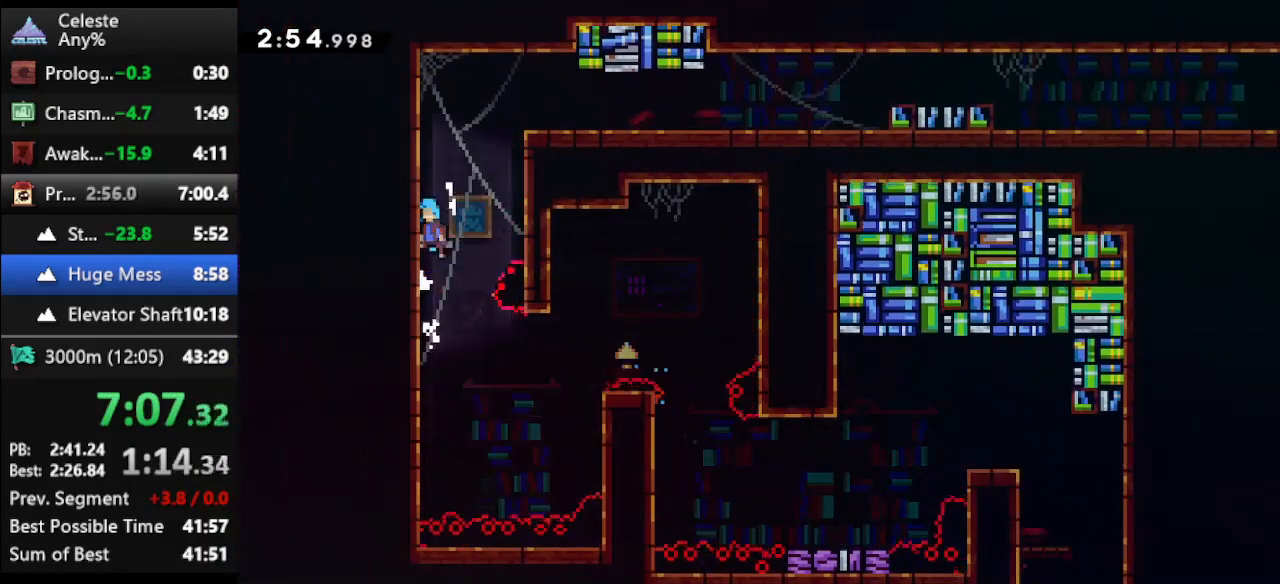
{"keys": ["climb", "jump", "right", "up"], "events": [[67, "jump", "up"], [133, "jump", "down"], [300, "jump", "up"], [400, "jump", "down"], [400, "right", "down"]]}
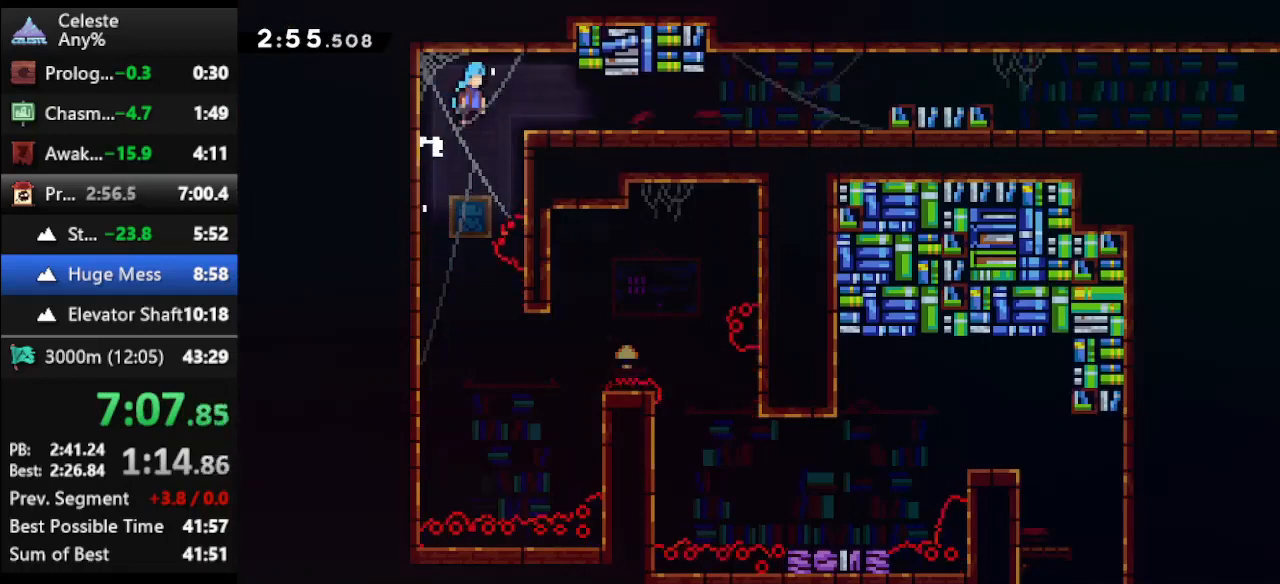
{"keys": ["right"], "events": [[100, "climb", "up"], [100, "jump", "up"], [100, "up", "up"]]}
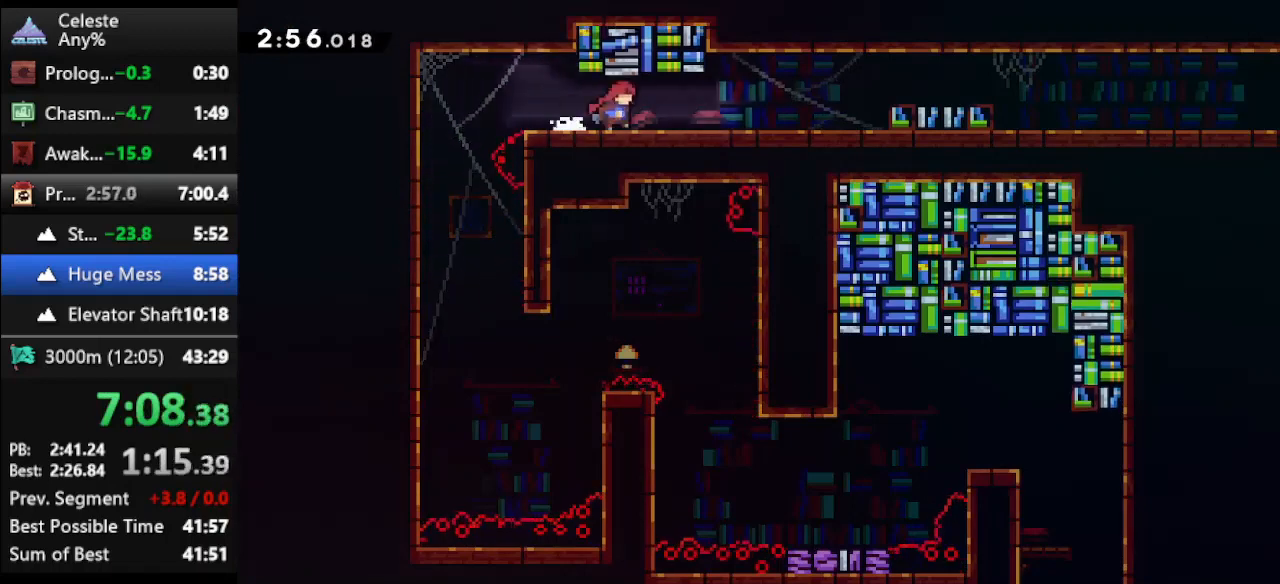
{"keys": ["dash", "jump", "right"], "events": [[200, "dash", "down"], [233, "jump", "down"]]}
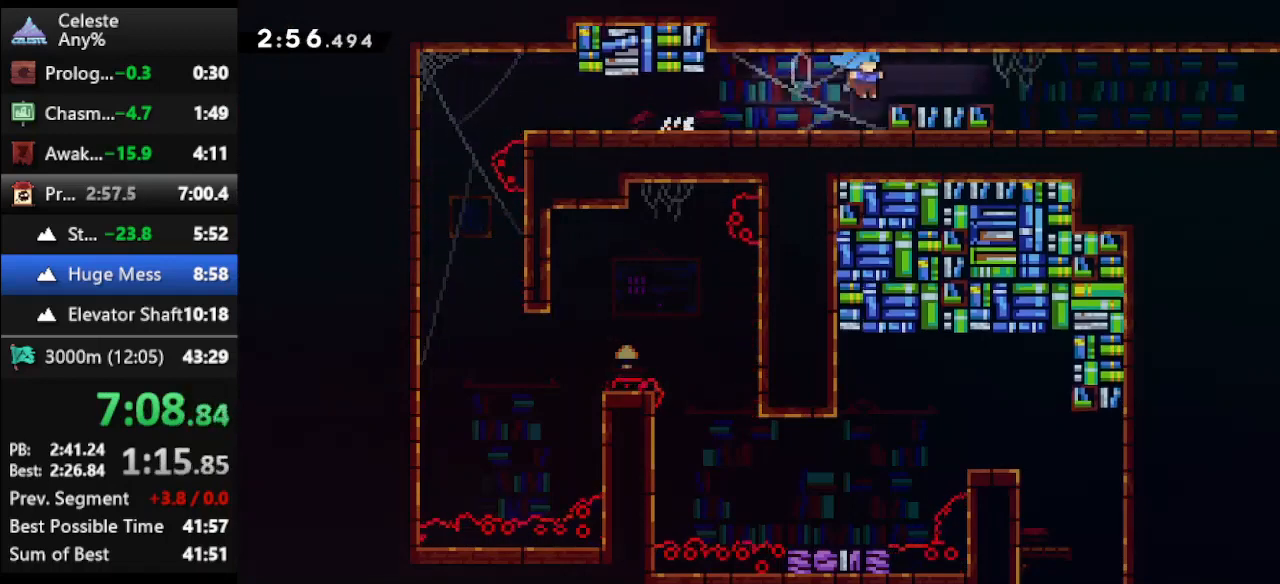
{"keys": ["down", "right"], "events": [[100, "dash", "up"], [100, "jump", "up"], [500, "down", "down"]]}
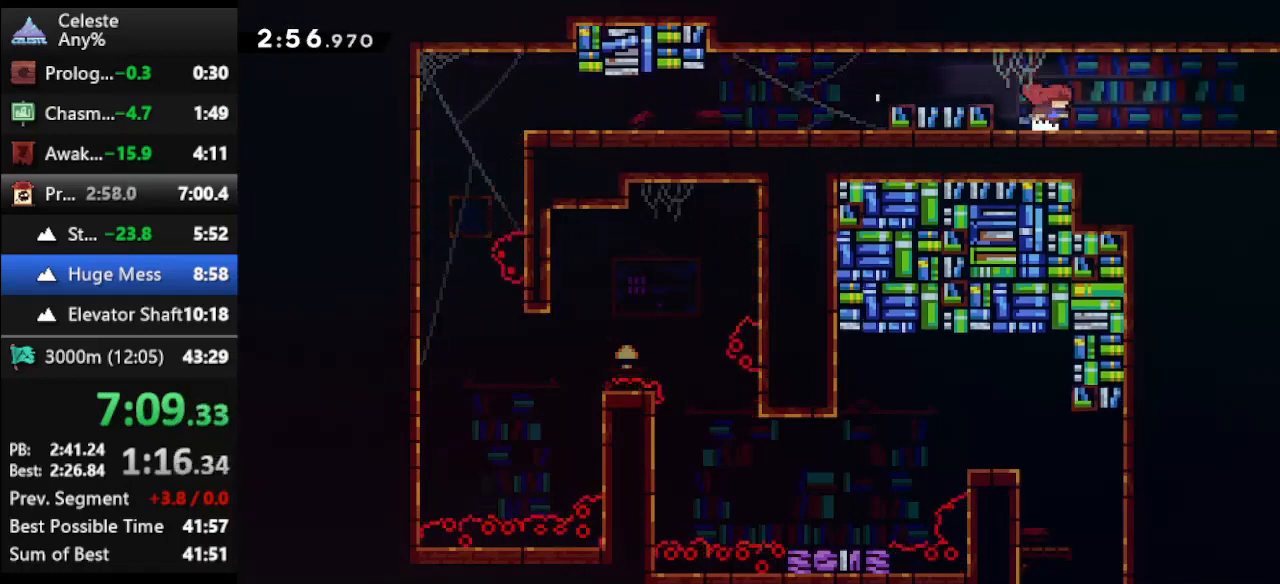
{"keys": ["right"], "events": [[100, "dash", "down"], [133, "jump", "down"], [267, "dash", "up"], [333, "jump", "up"], [500, "down", "up"]]}
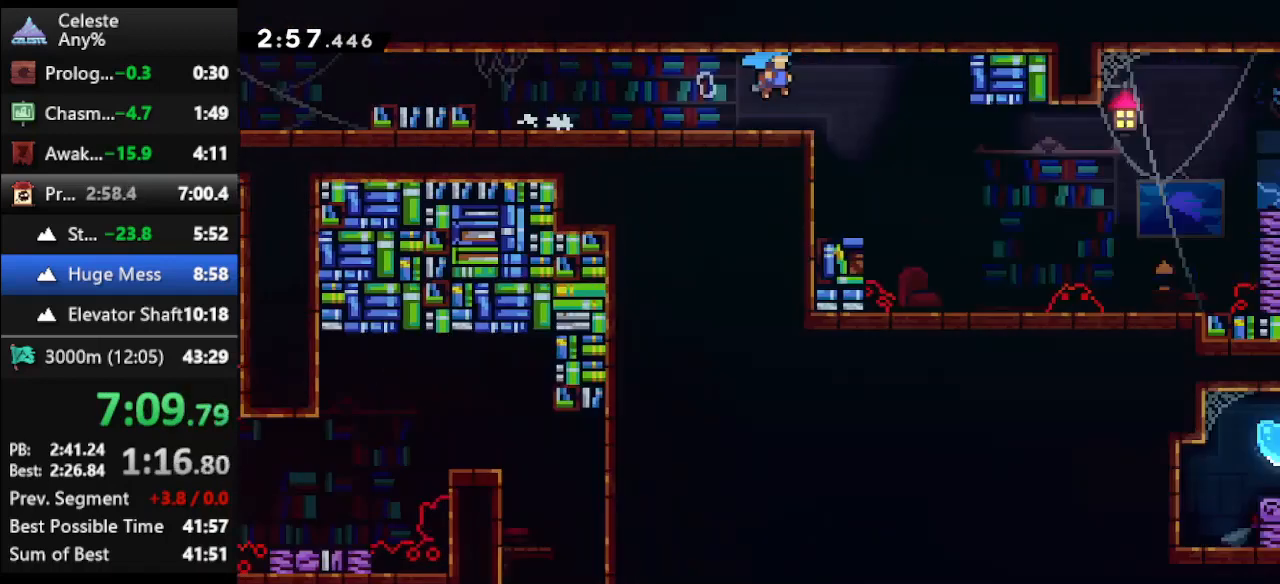
{"keys": ["right"], "events": []}
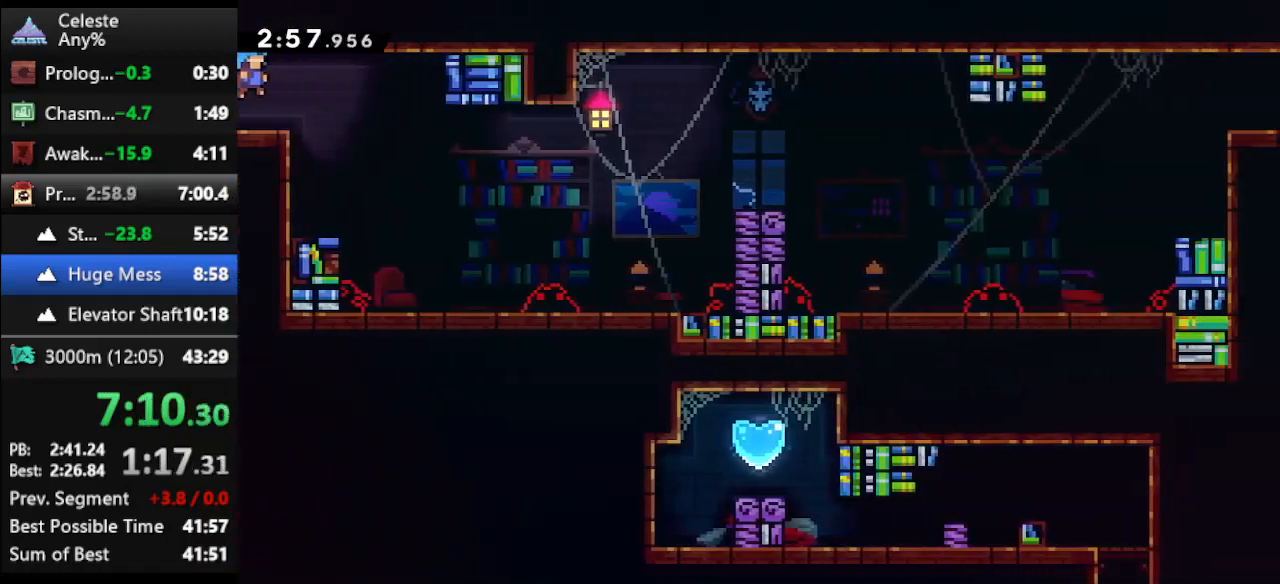
{"keys": ["dash", "right", "up"], "events": [[400, "dash", "down"], [400, "up", "down"]]}
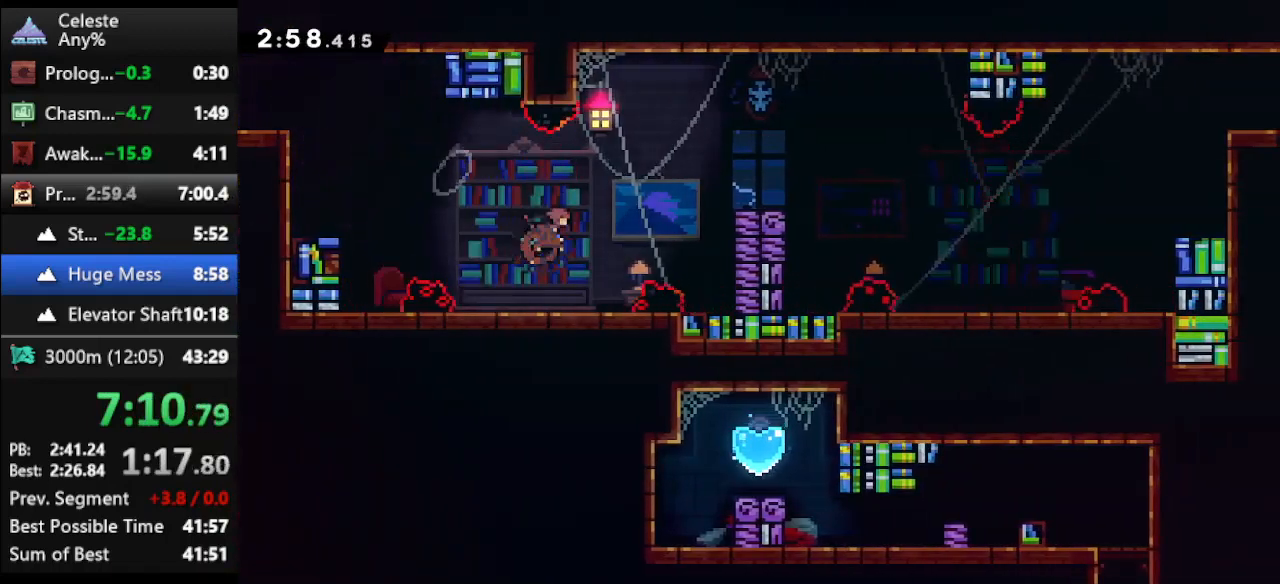
{"keys": ["down", "right"], "events": [[133, "dash", "up"], [267, "up", "up"], [500, "down", "down"]]}
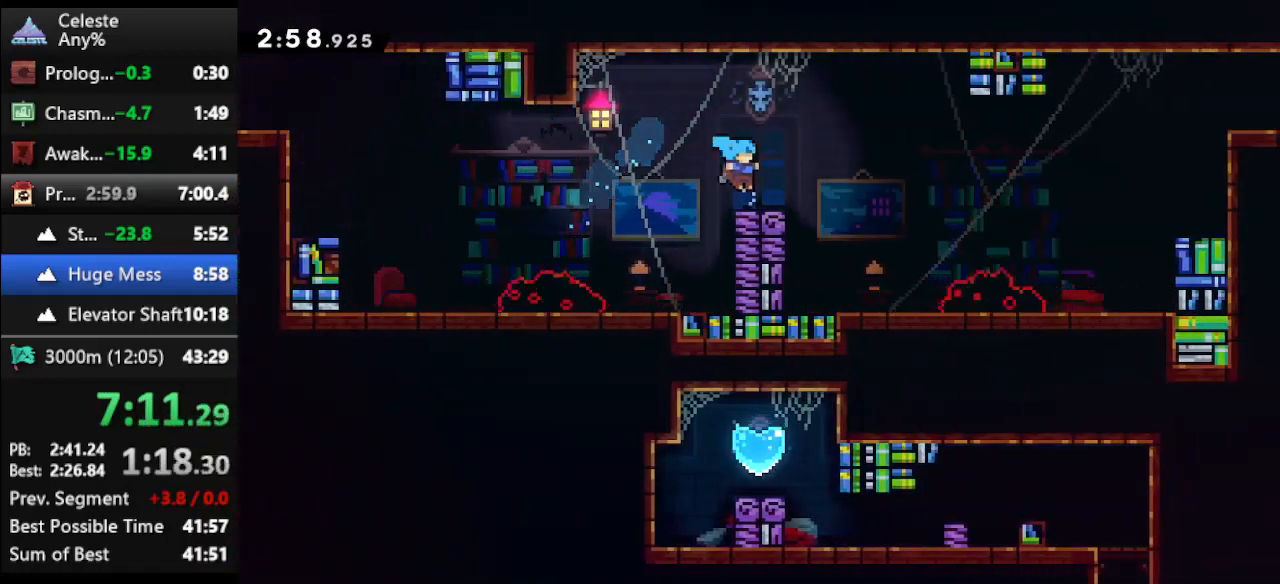
{"keys": ["climb", "right", "up"], "events": [[100, "dash", "down"], [133, "jump", "down"], [300, "climb", "down"], [333, "dash", "up"], [367, "down", "up"], [433, "jump", "up"], [467, "up", "down"]]}
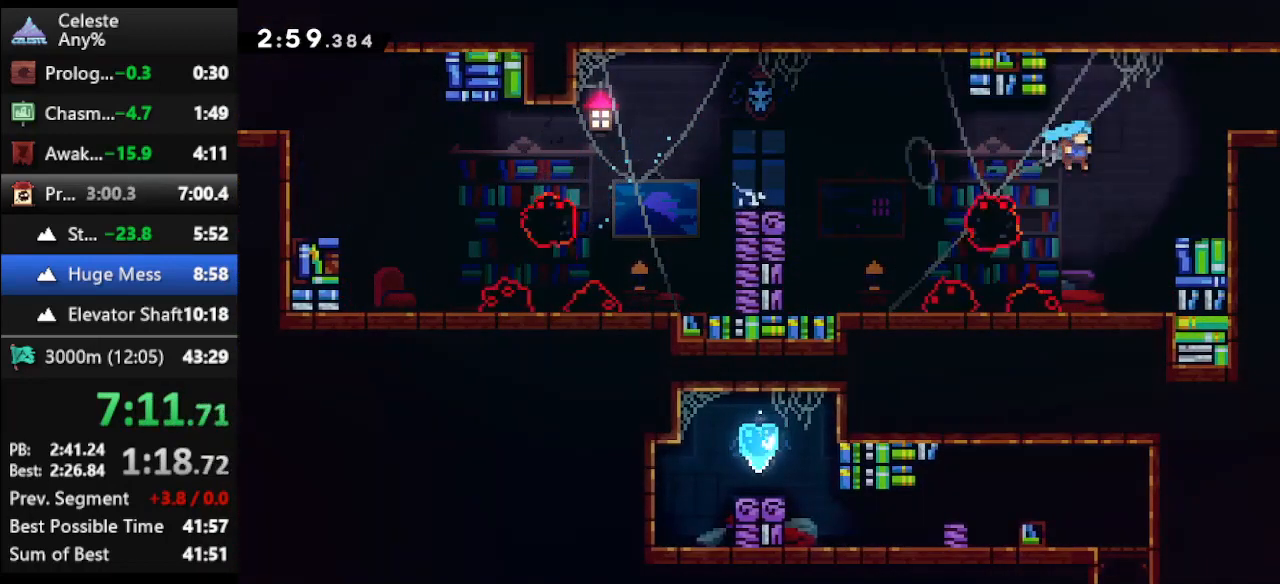
{"keys": ["climb", "jump", "right", "up"], "events": [[167, "jump", "down"], [300, "jump", "up"], [367, "jump", "down"]]}
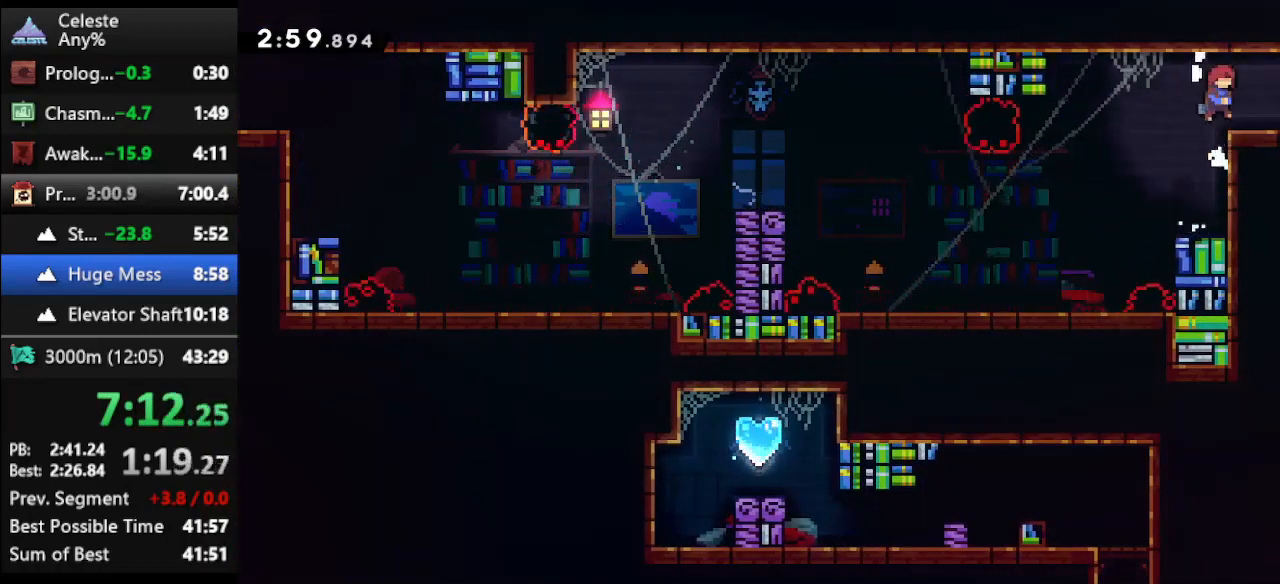
{"keys": ["right", "up"], "events": [[100, "jump", "up"], [133, "climb", "up"]]}
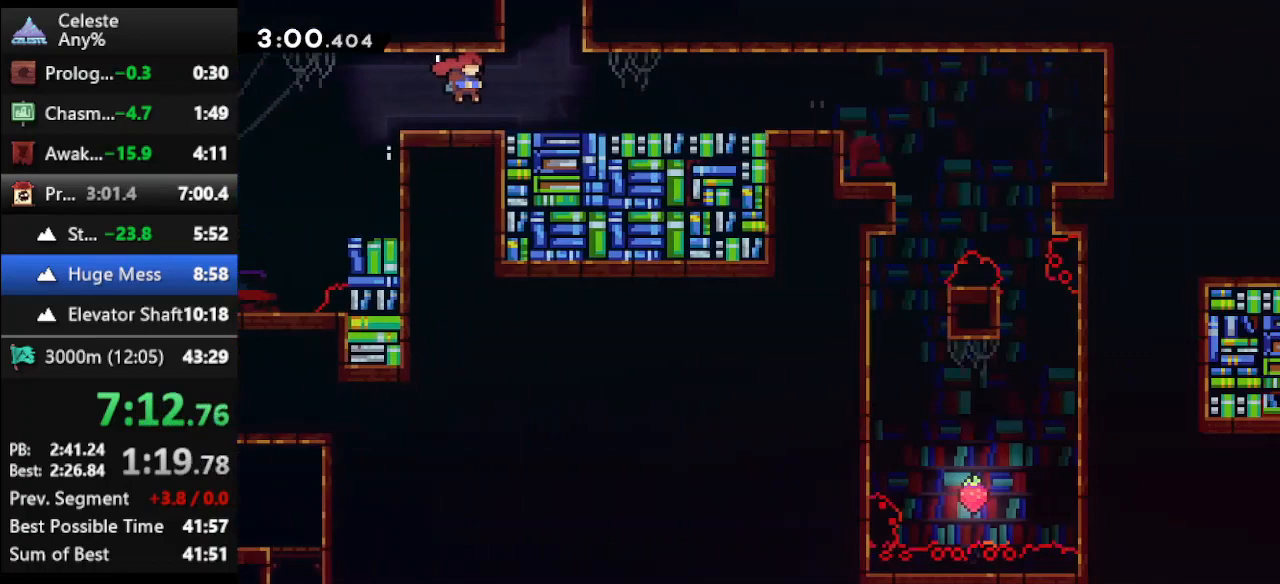
{"keys": ["right", "up"], "events": []}
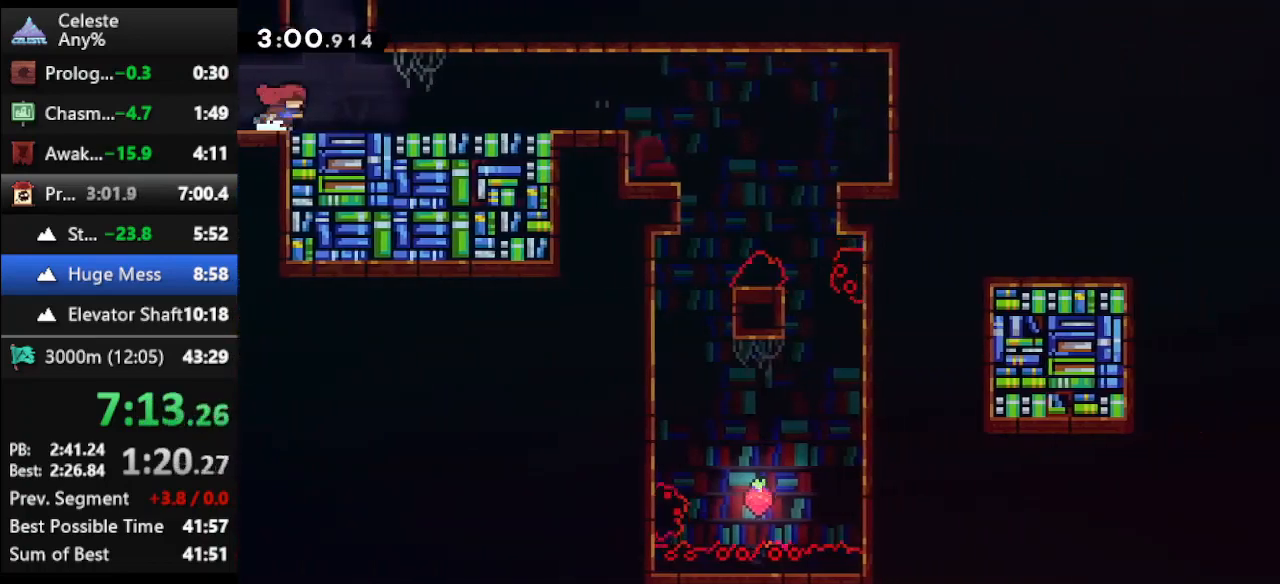
{"keys": ["up"], "events": [[33, "jump", "down"], [67, "right", "up"], [100, "dash", "down"], [167, "jump", "up"], [267, "dash", "up"]]}
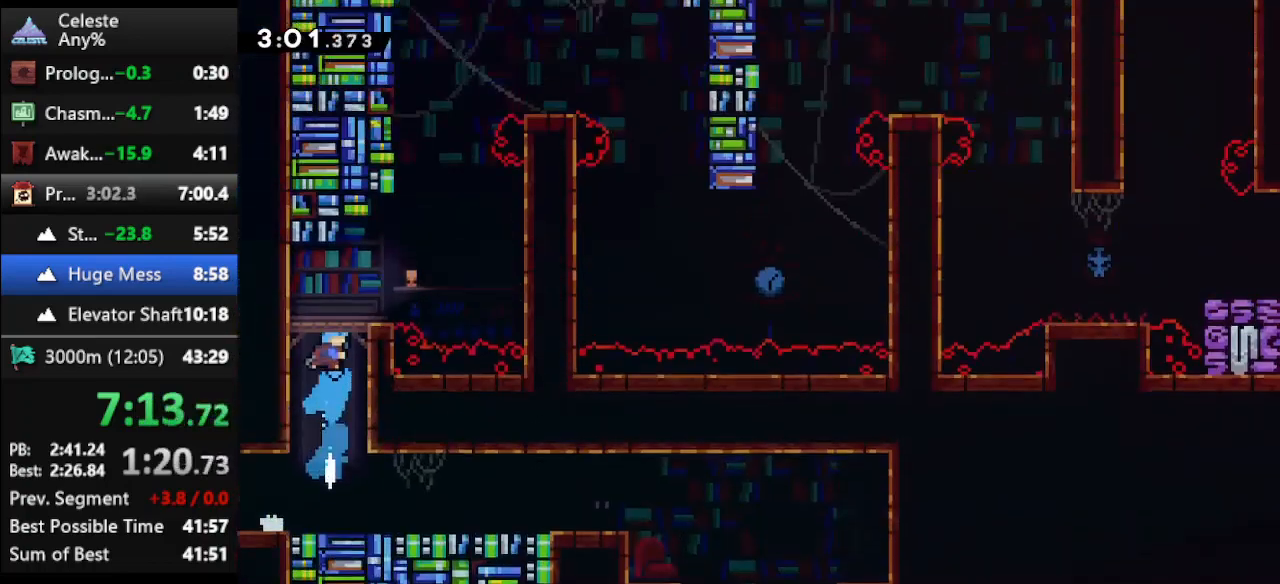
{"keys": ["up"], "events": []}
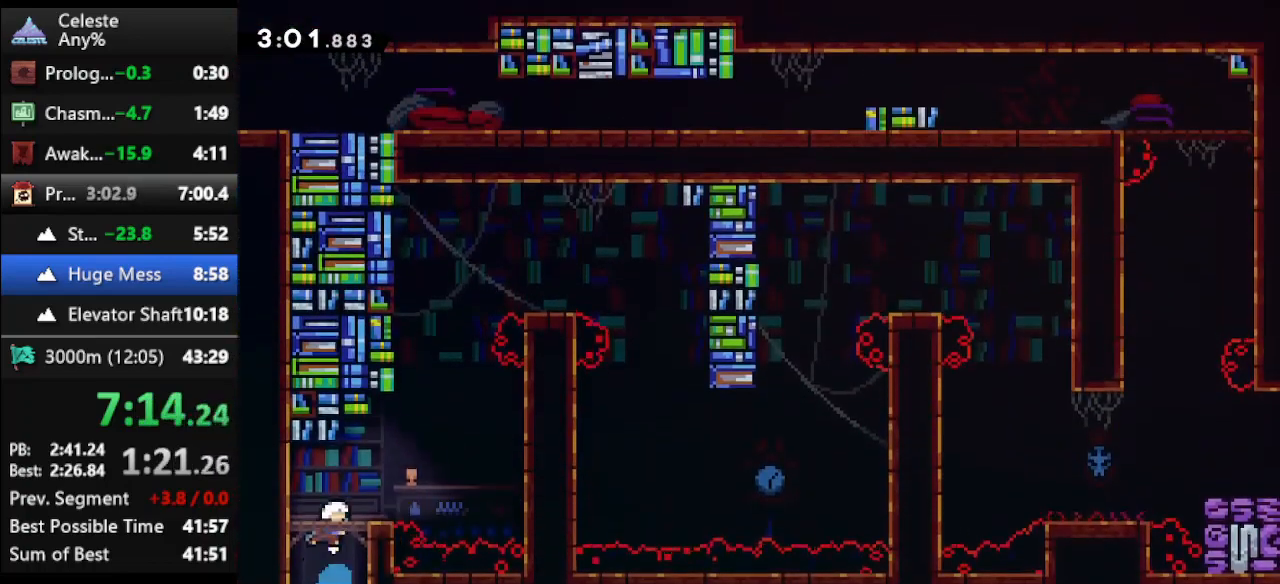
{"keys": ["climb", "right", "up"], "events": [[133, "right", "down"], [233, "dash", "down"], [433, "climb", "down"], [467, "dash", "up"]]}
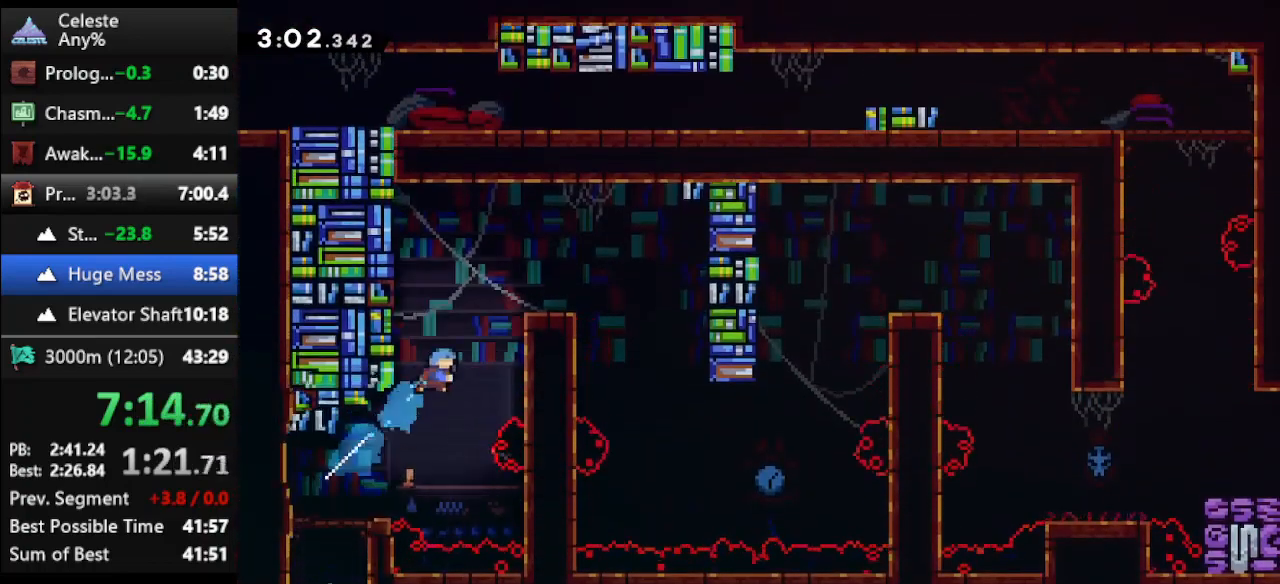
{"keys": [], "events": [[200, "jump", "down"], [433, "jump", "up"], [500, "climb", "up"], [500, "right", "up"], [500, "up", "up"]]}
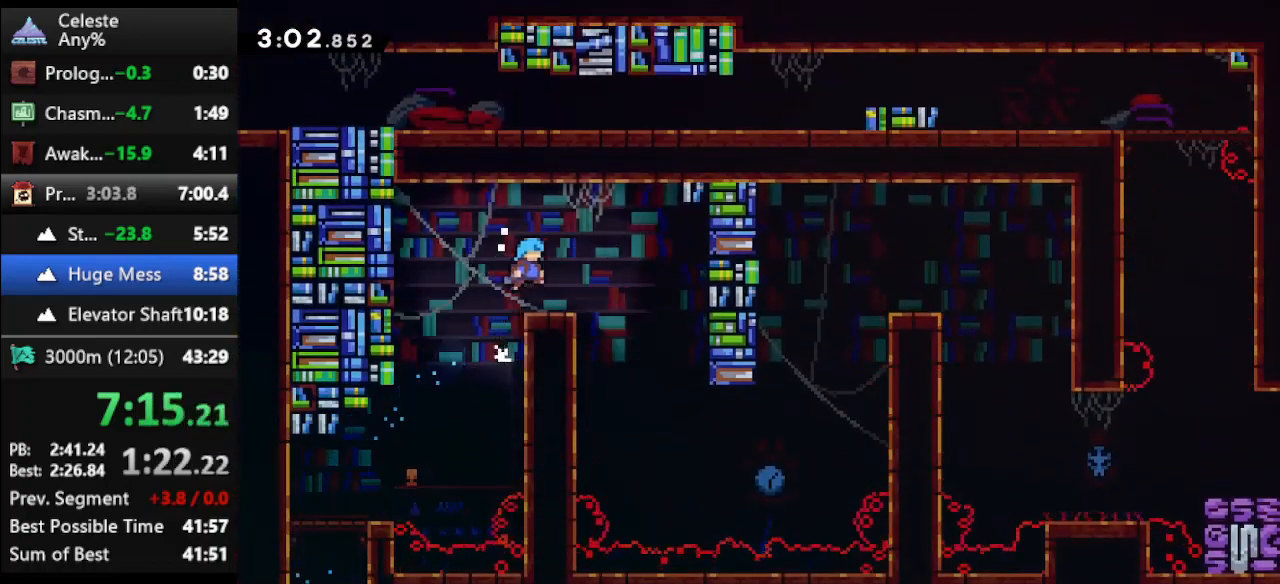
{"keys": ["right"], "events": [[167, "right", "down"], [267, "jump", "down"], [467, "jump", "up"]]}
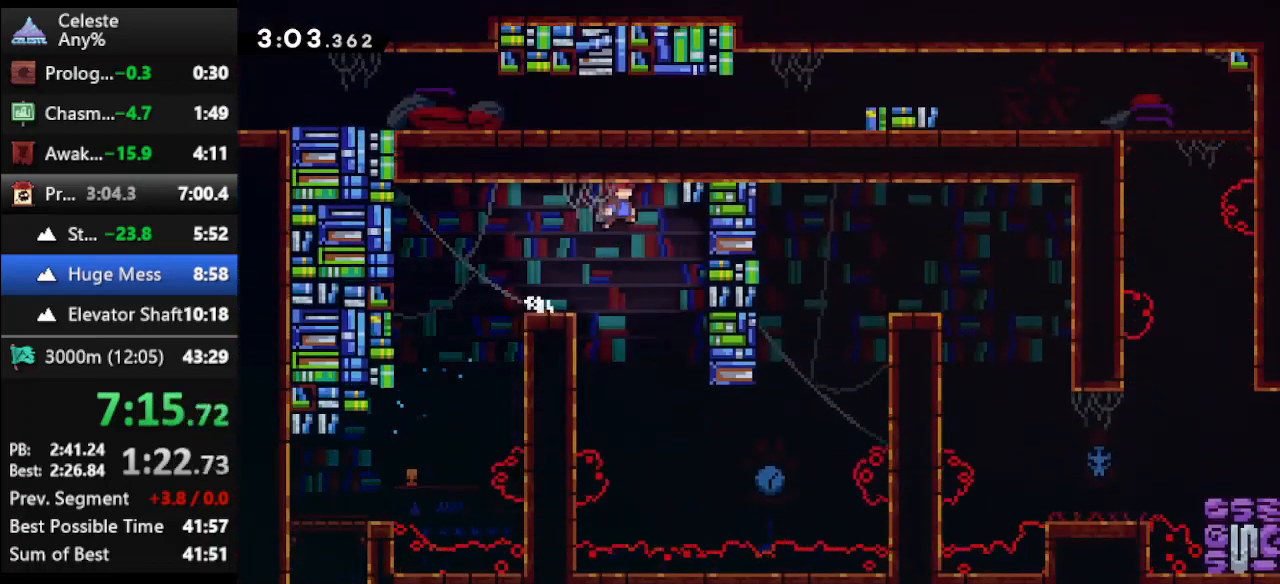
{"keys": ["climb"], "events": [[333, "climb", "down"], [367, "right", "up"]]}
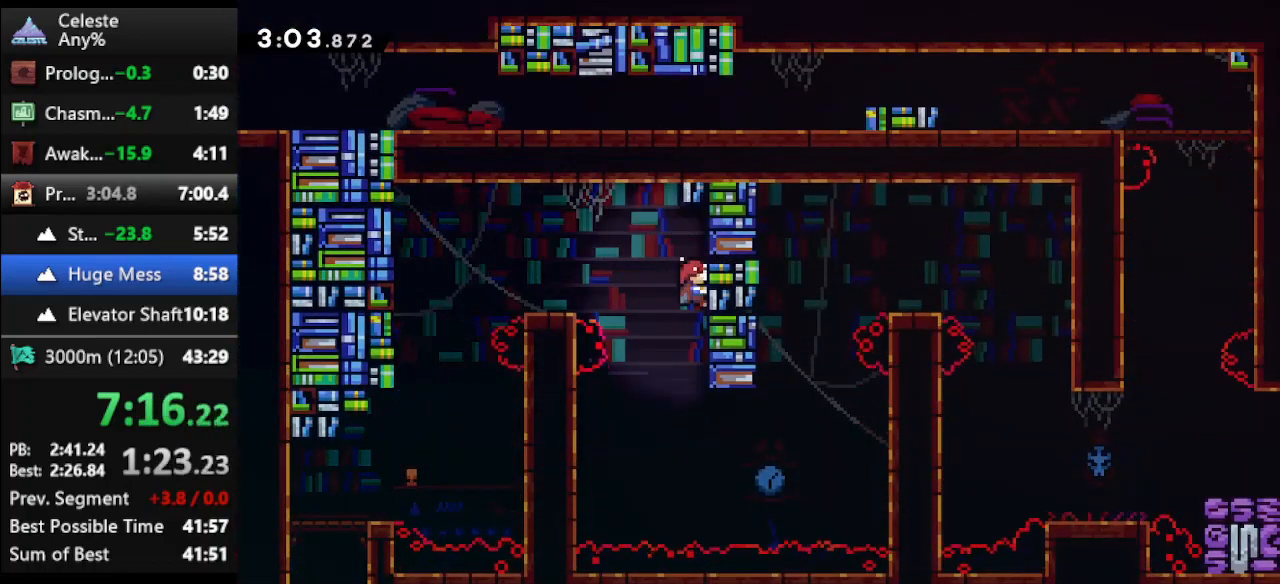
{"keys": ["climb"], "events": []}
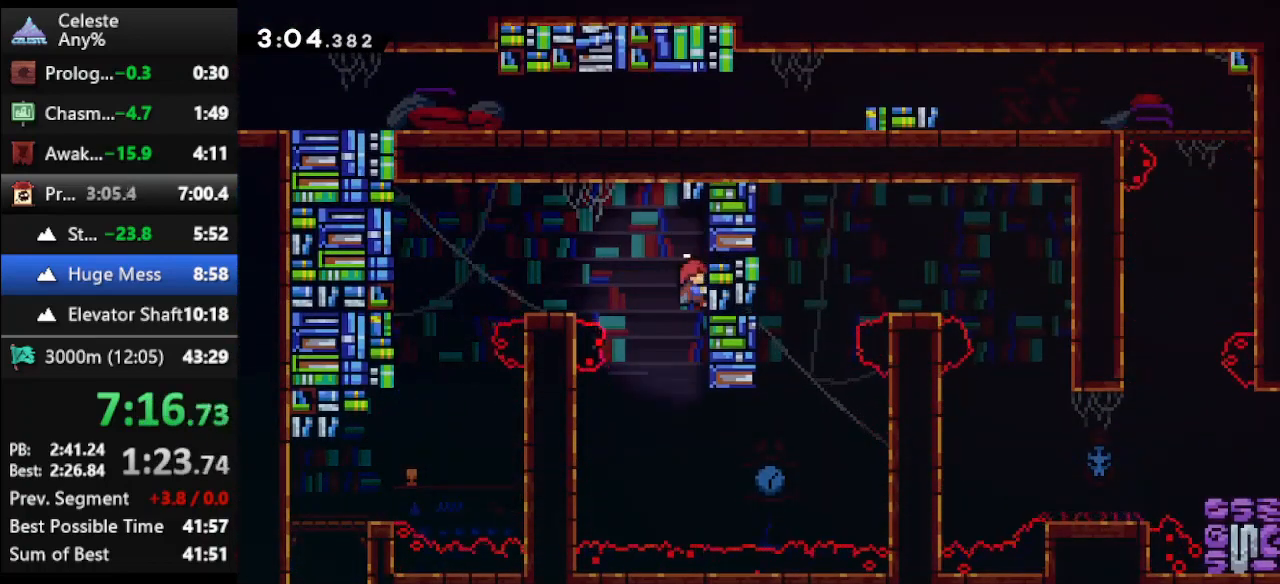
{"keys": ["dash", "right", "up"], "events": [[67, "climb", "up"], [367, "right", "down"], [400, "up", "down"], [500, "dash", "down"]]}
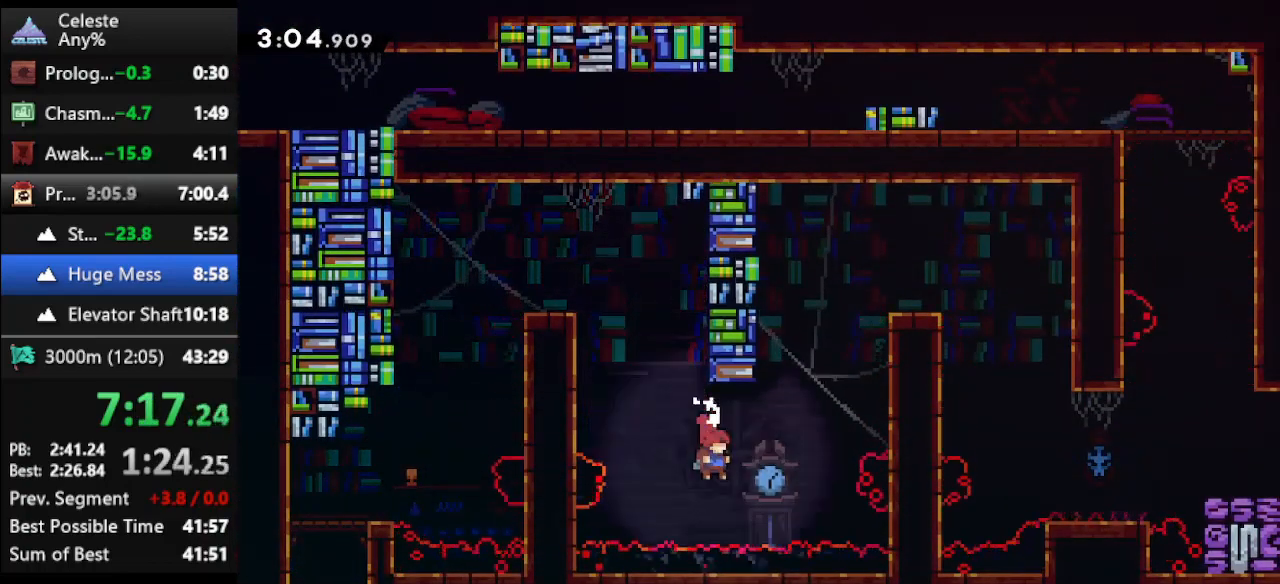
{"keys": ["climb", "right", "up"], "events": [[233, "climb", "down"], [300, "dash", "up"]]}
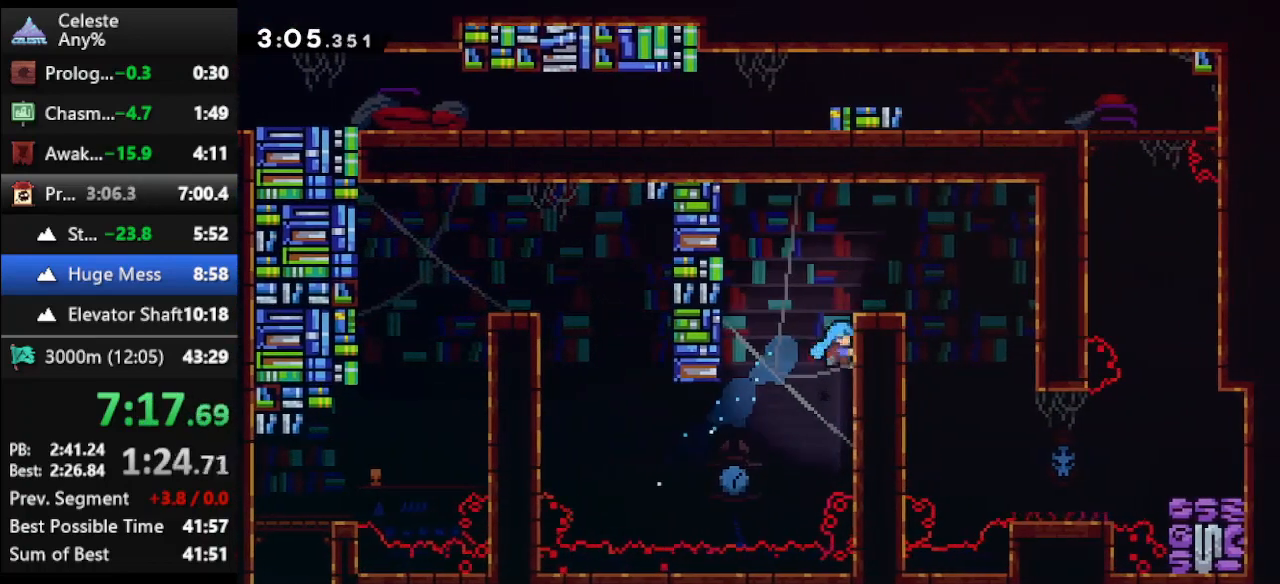
{"keys": ["climb", "jump", "right", "up"], "events": [[33, "jump", "down"]]}